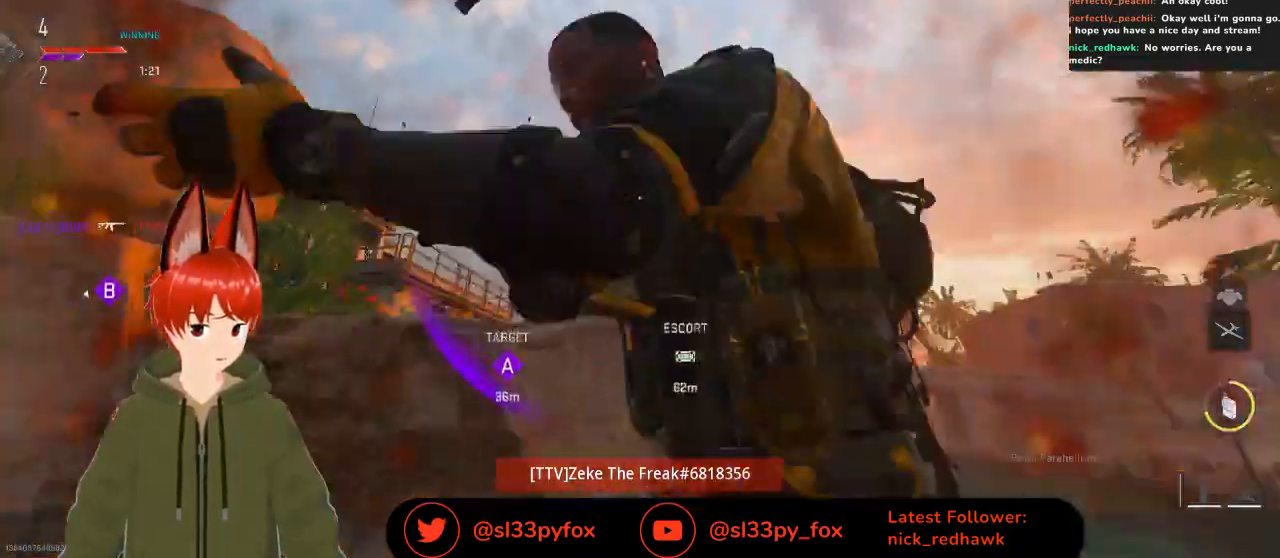
Gameplay with a controller (Xbox layout); each line is a JSON object with the inputs held at the frame after it. "events" lists button and stick changes between this image and that frame as [ms after this image, input, new state], when the widget could be followed in between.
{"buttons": ["SELECT"], "left_stick": "center", "right_stick": "center"}
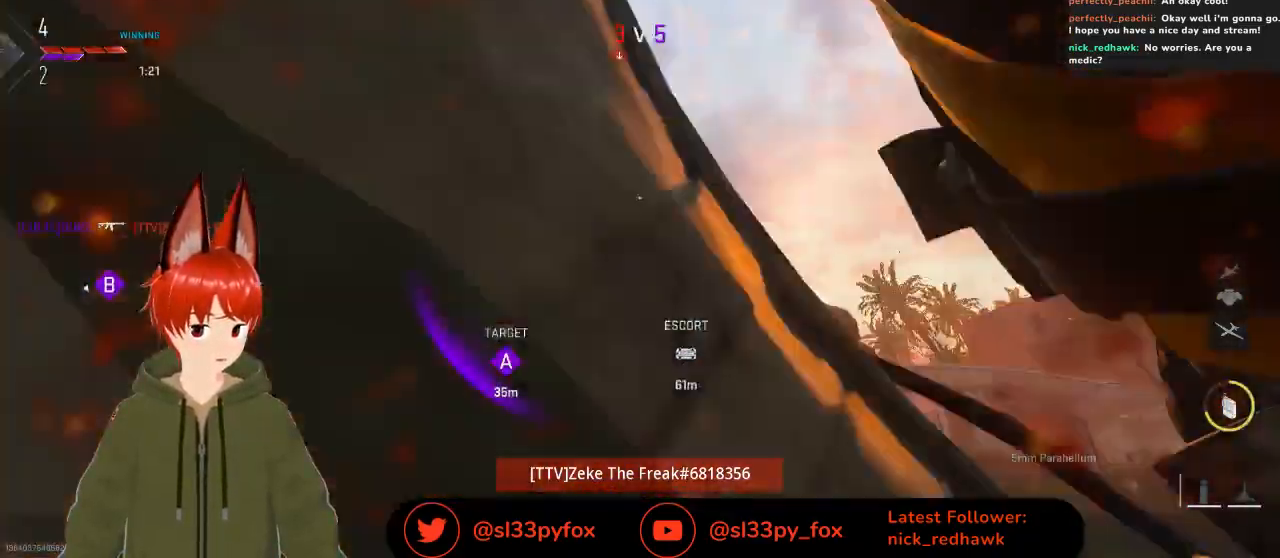
{"buttons": [], "left_stick": "center", "right_stick": "center", "events": [[100, "SELECT", "up"]]}
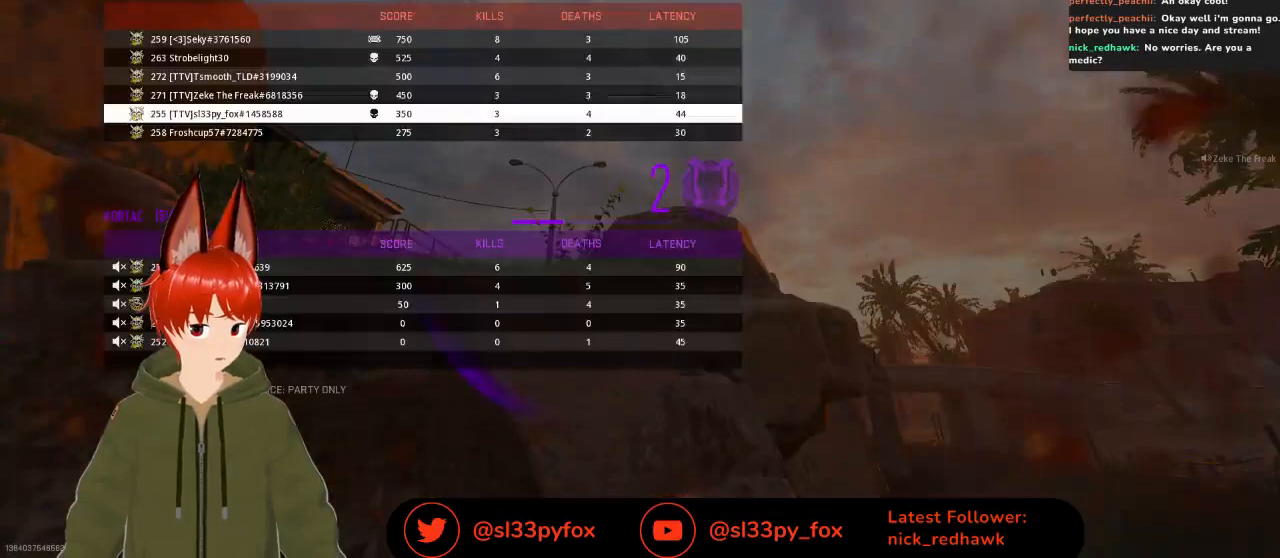
{"buttons": [], "left_stick": "center", "right_stick": "center", "events": [[267, "SELECT", "down"], [433, "SELECT", "up"]]}
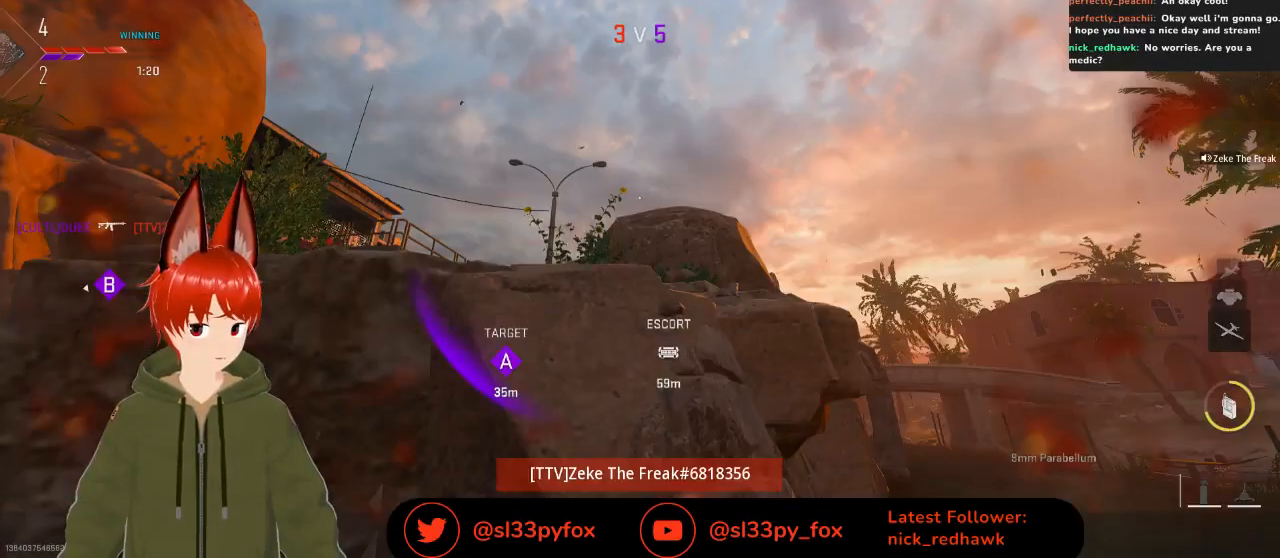
{"buttons": [], "left_stick": "center", "right_stick": "center", "events": [[233, "START", "down"], [333, "START", "up"]]}
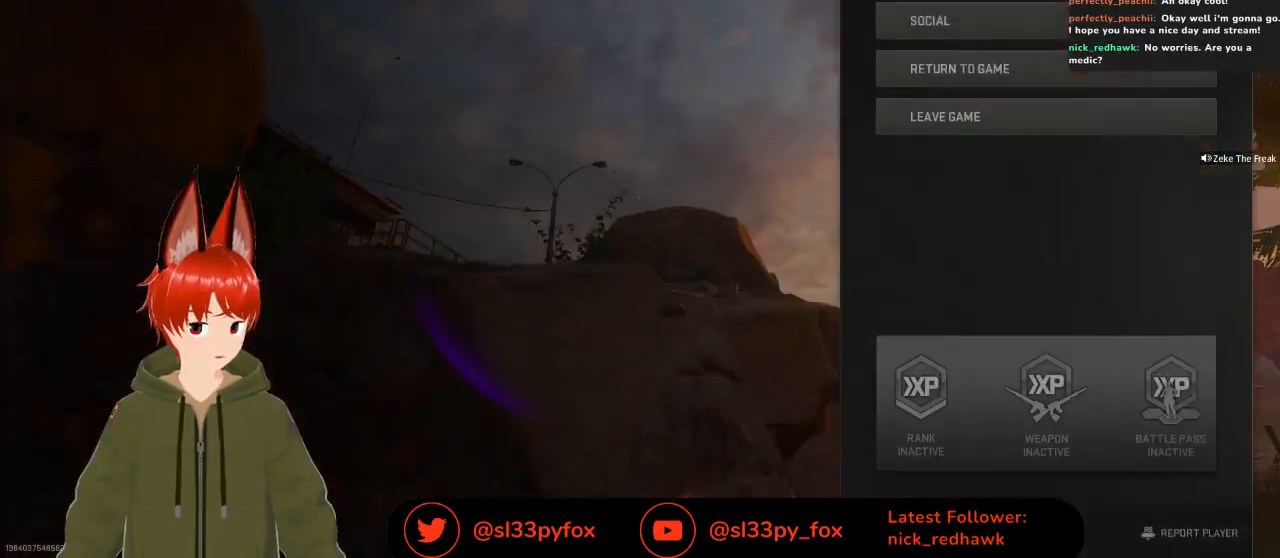
{"buttons": ["DPAD_RIGHT"], "left_stick": "center", "right_stick": "center", "events": [[67, "A", "down"], [100, "A", "up"], [467, "DPAD_RIGHT", "down"]]}
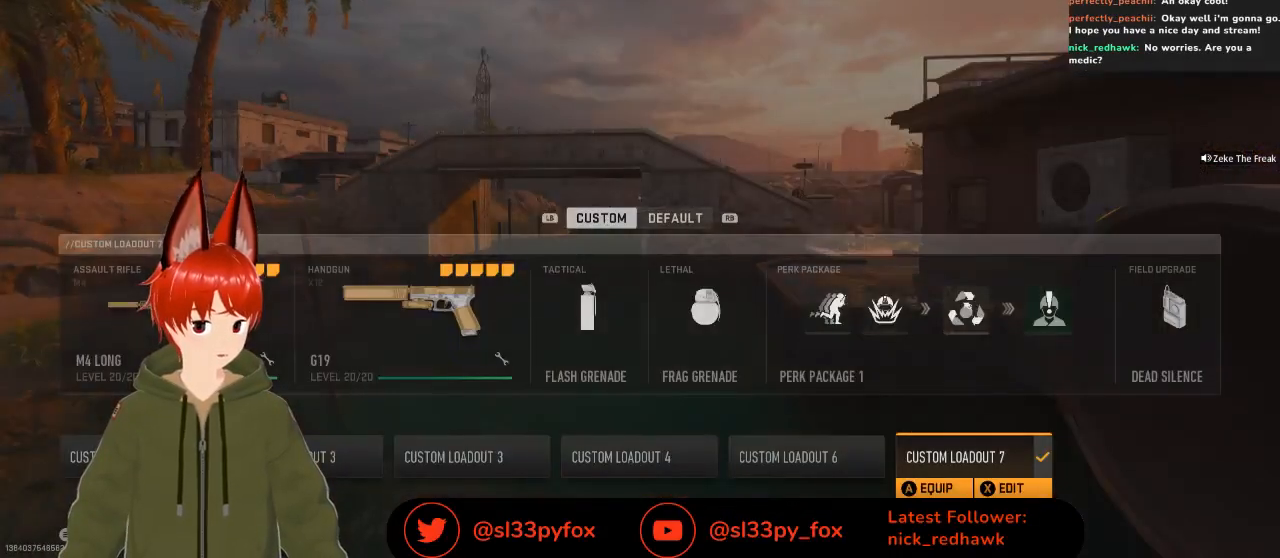
{"buttons": [], "left_stick": "center", "right_stick": "center", "events": [[33, "DPAD_RIGHT", "up"]]}
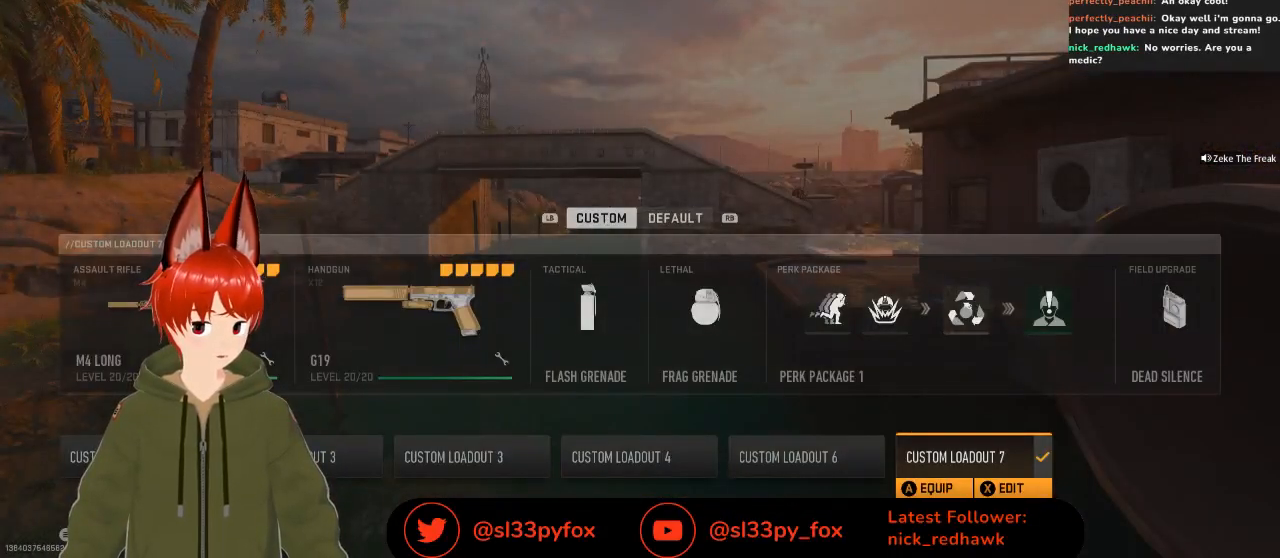
{"buttons": [], "left_stick": "center", "right_stick": "center", "events": [[33, "DPAD_LEFT", "down"], [133, "DPAD_LEFT", "up"]]}
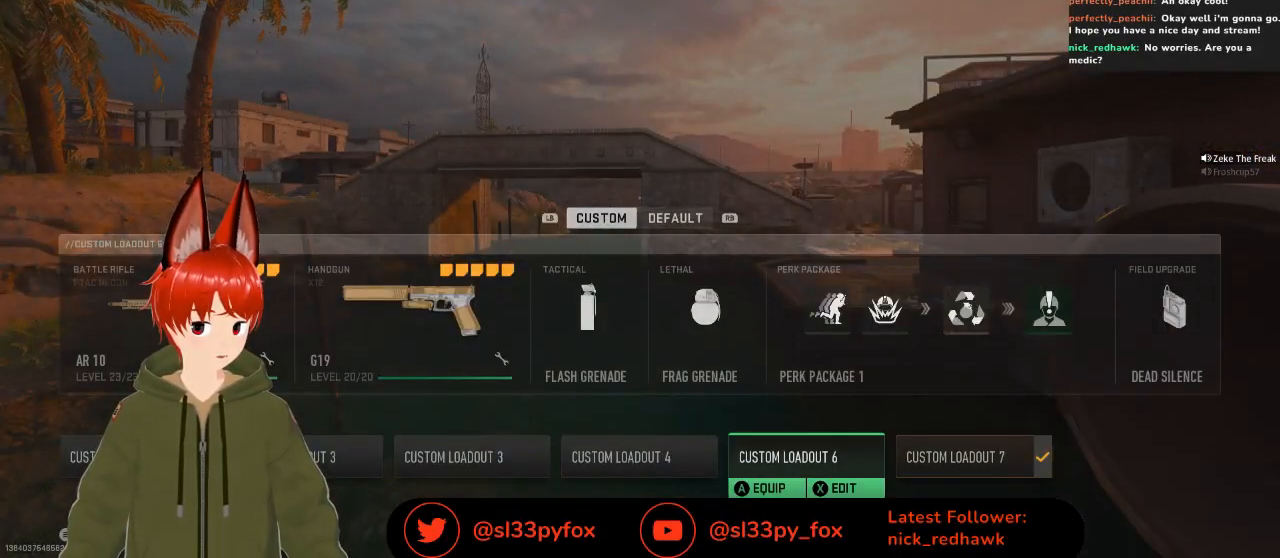
{"buttons": [], "left_stick": "center", "right_stick": "center", "events": [[133, "DPAD_RIGHT", "down"], [300, "DPAD_RIGHT", "up"]]}
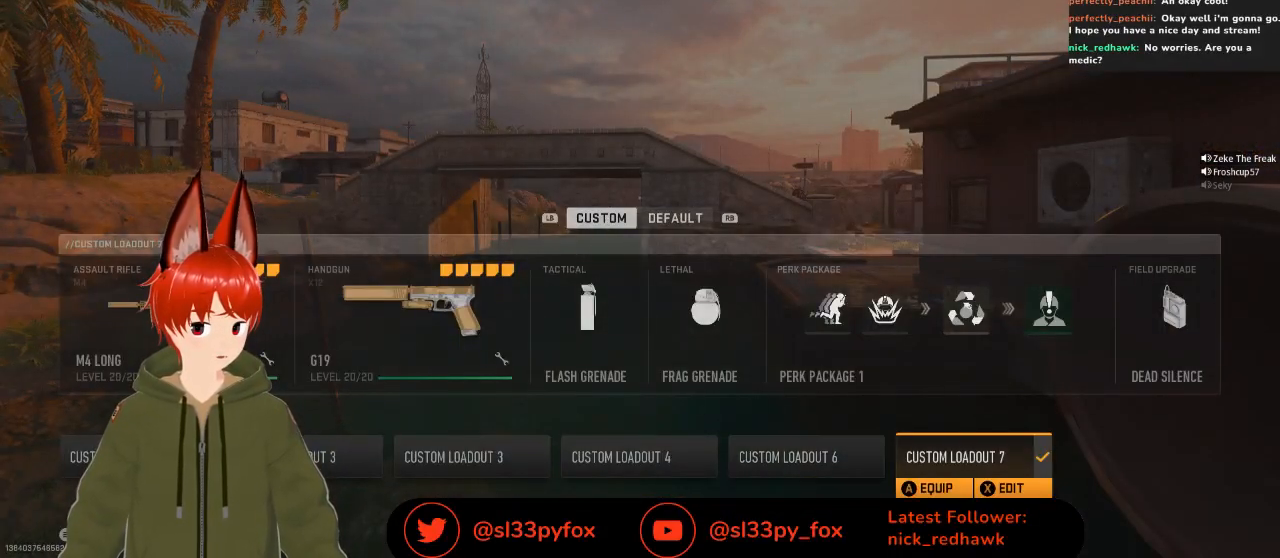
{"buttons": [], "left_stick": "center", "right_stick": "center", "events": [[333, "A", "down"], [400, "A", "up"]]}